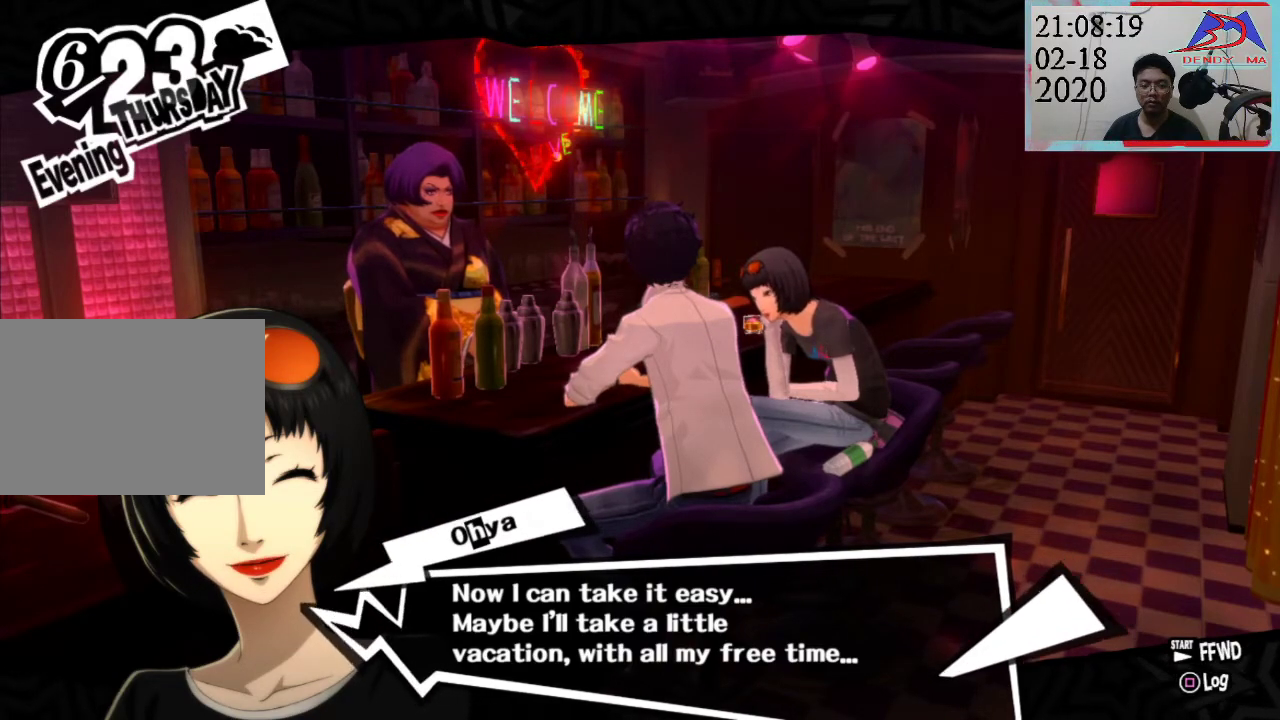
Gameplay with a controller (PlayStation layout); each line is a JSON object with the inputs held at the frame after it (dt_ms = milliseconds from this image to that frame). "events" lists button and stick changes between this image and that frame as [ms after this image, input, new state], when the widget could be followed in between. Not read: L3 R3.
{"dt_ms": 500, "buttons": ["CROSS"], "left_stick": "center", "right_stick": "center", "events": [[417, "CROSS", "down"]]}
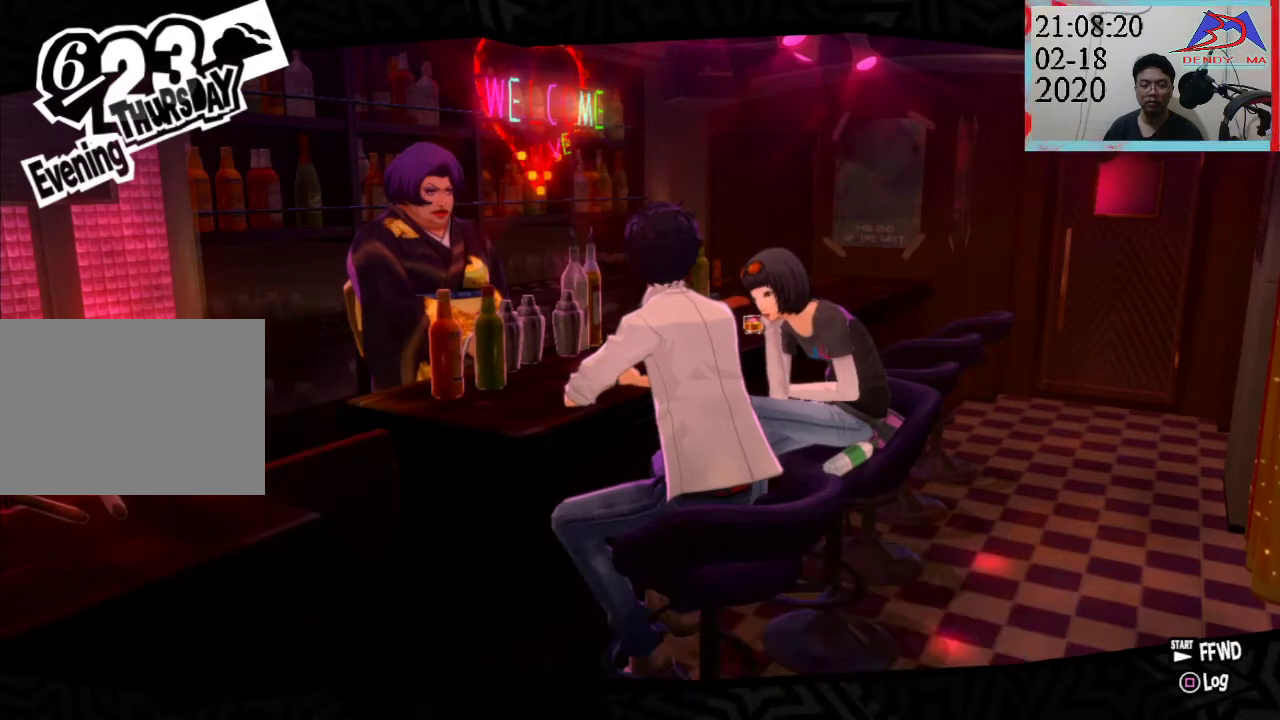
{"dt_ms": 500, "buttons": [], "left_stick": "center", "right_stick": "center", "events": [[100, "CROSS", "up"]]}
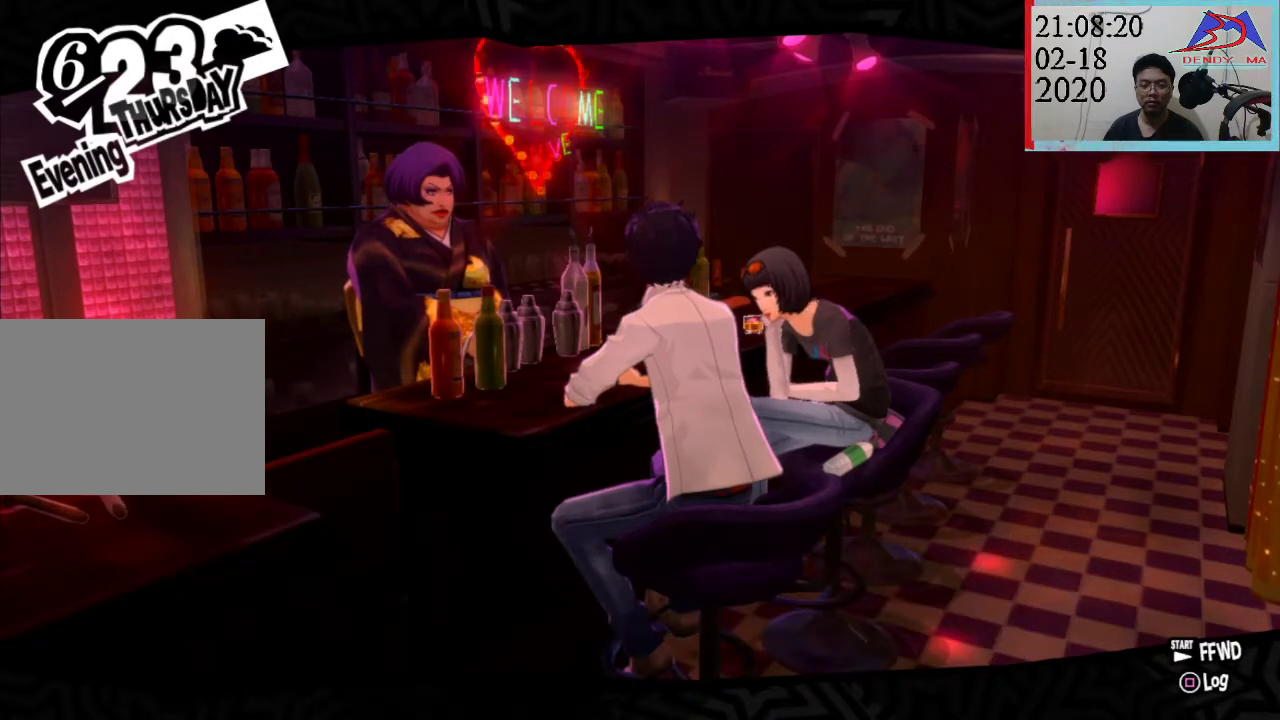
{"dt_ms": 500, "buttons": [], "left_stick": "center", "right_stick": "center", "events": []}
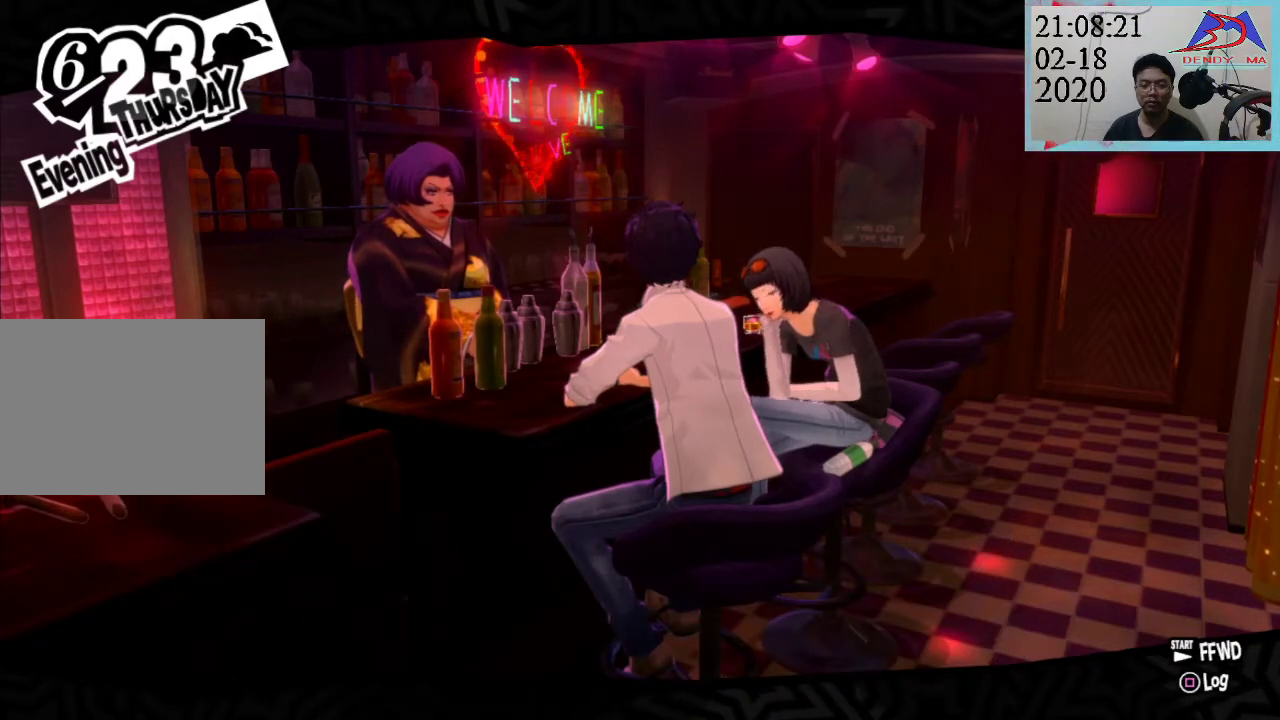
{"dt_ms": 500, "buttons": [], "left_stick": "center", "right_stick": "center", "events": []}
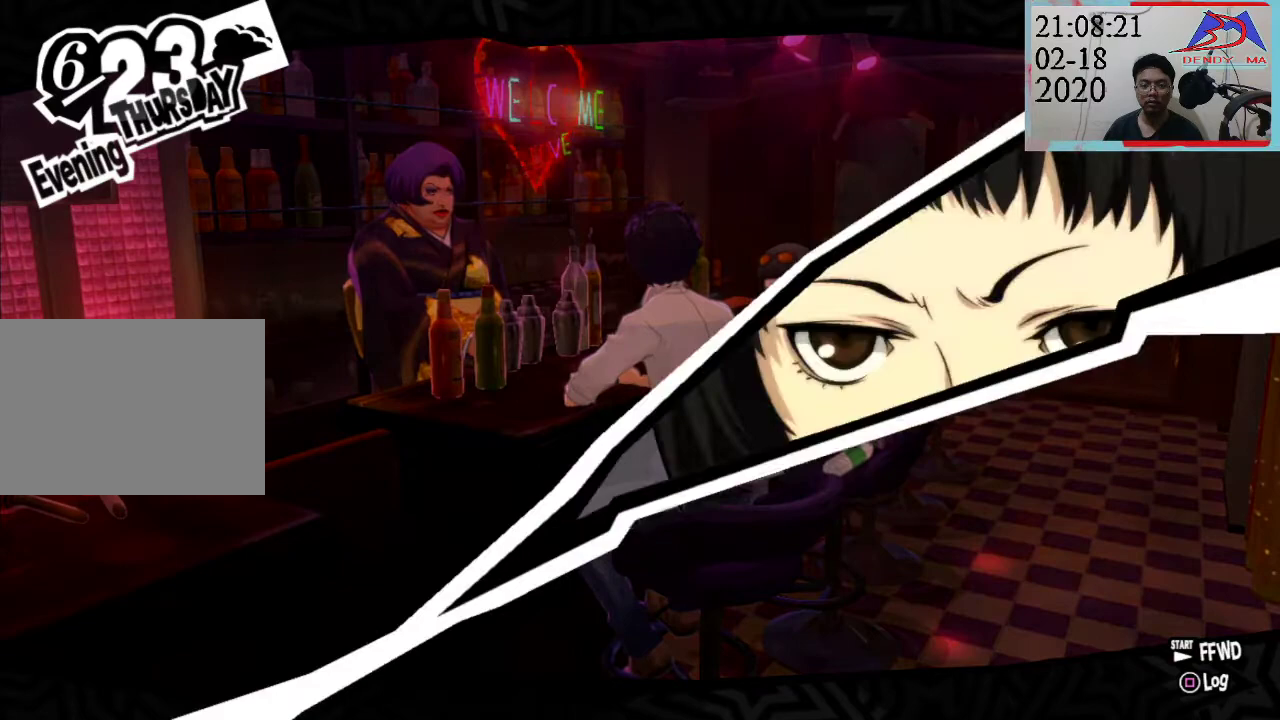
{"dt_ms": 500, "buttons": [], "left_stick": "center", "right_stick": "center", "events": []}
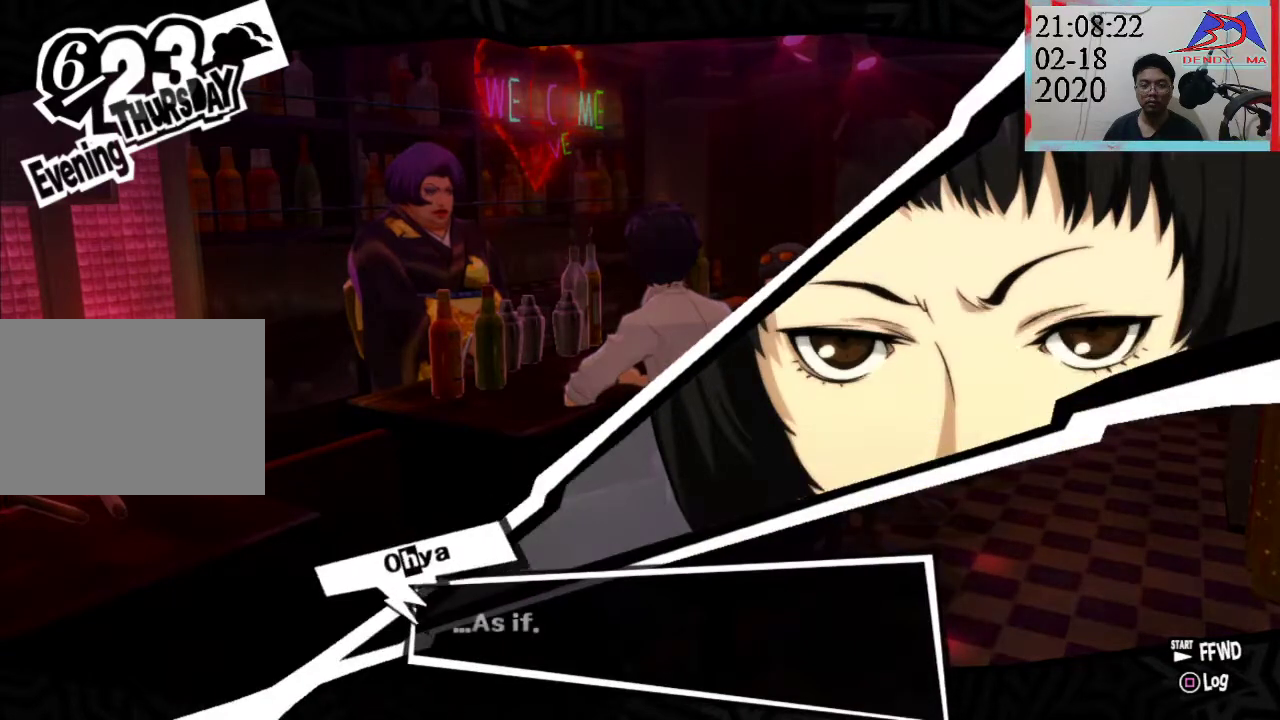
{"dt_ms": 500, "buttons": [], "left_stick": "center", "right_stick": "center", "events": []}
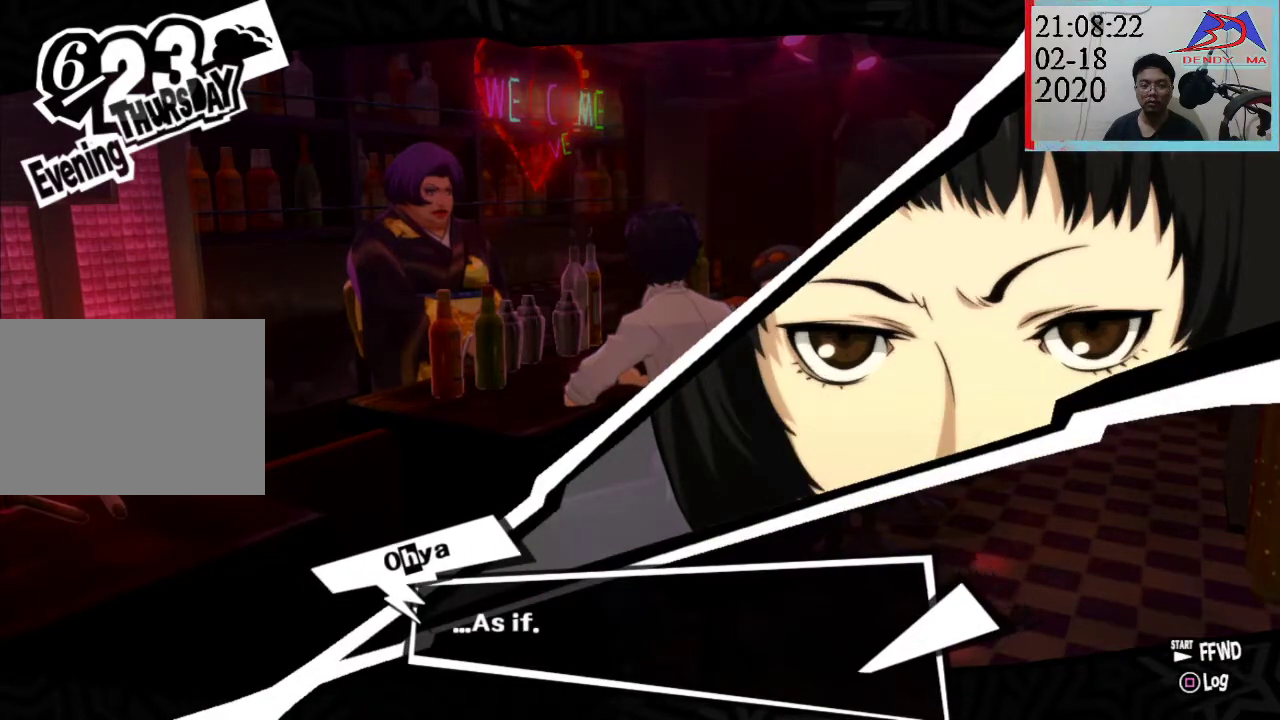
{"dt_ms": 1000, "buttons": ["DPAD_LEFT"], "left_stick": "center", "right_stick": "center"}
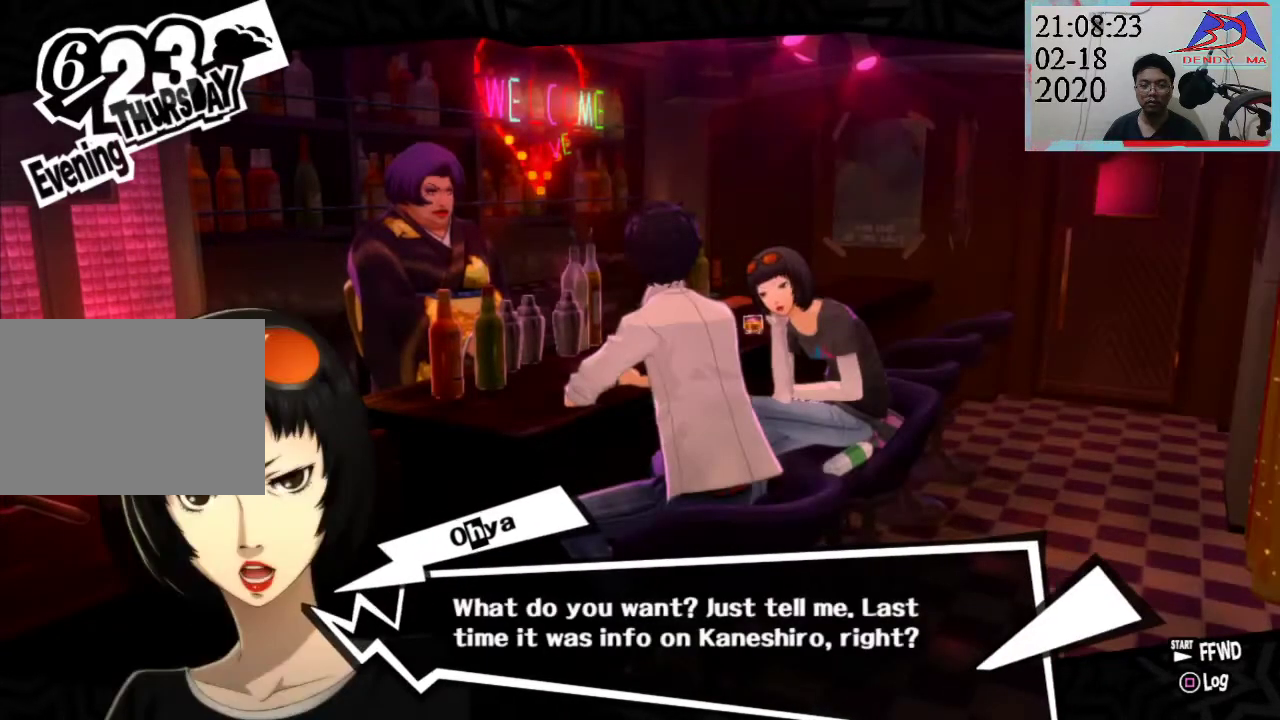
{"dt_ms": 500, "buttons": [], "left_stick": "center", "right_stick": "center", "events": [[33, "DPAD_LEFT", "up"]]}